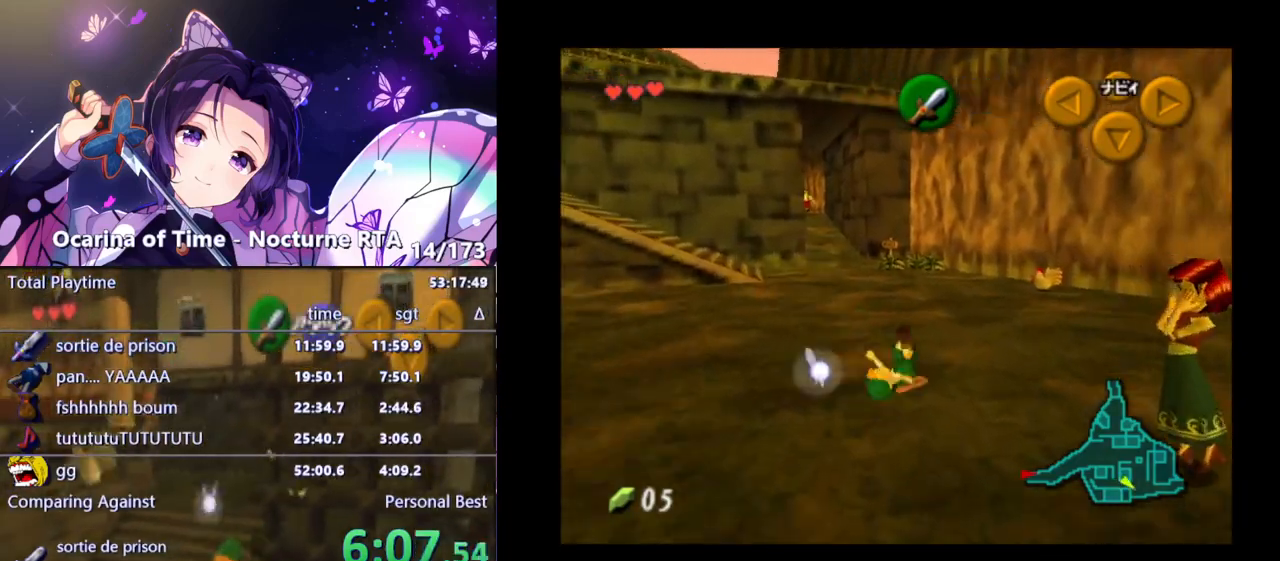
Gameplay with a controller (Nintendo layout); each line is a JSON object with the inputs held at the frame after it. "events" lists button and stick changes between this image and that frame as [ms after this image, input, new state], when the widget could be followed in between. Not read: L3 R3.
{"buttons": [], "left_stick": "up-right", "right_stick": "center", "events": []}
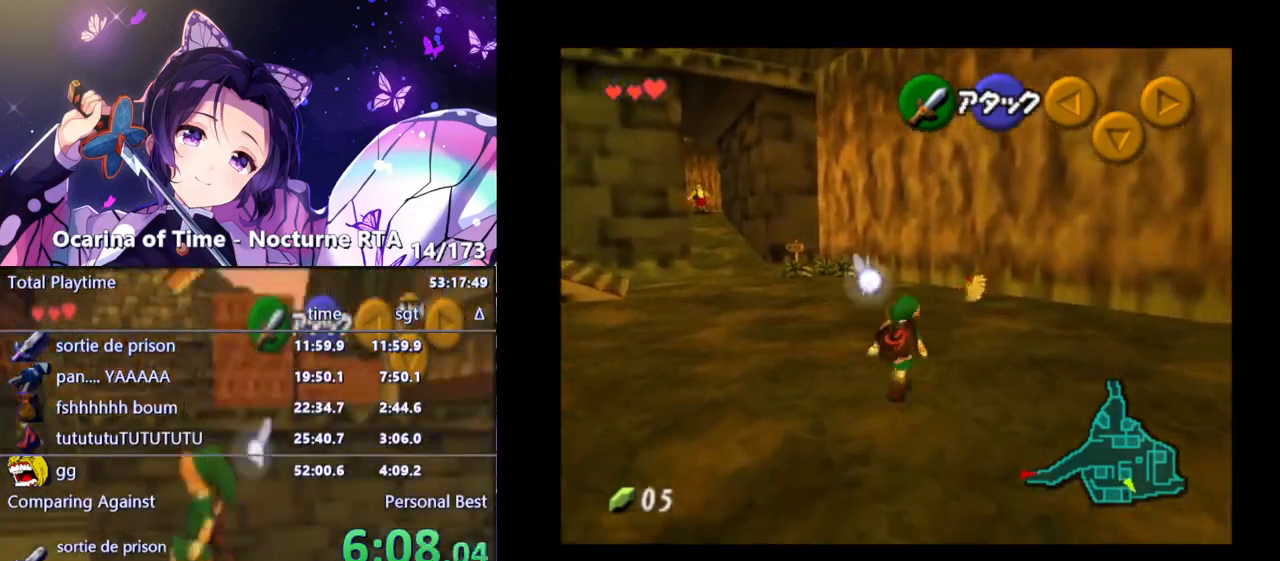
{"buttons": [], "left_stick": "up", "right_stick": "center", "events": [[33, "A", "down"], [167, "A", "up"], [433, "left_stick", "up"]]}
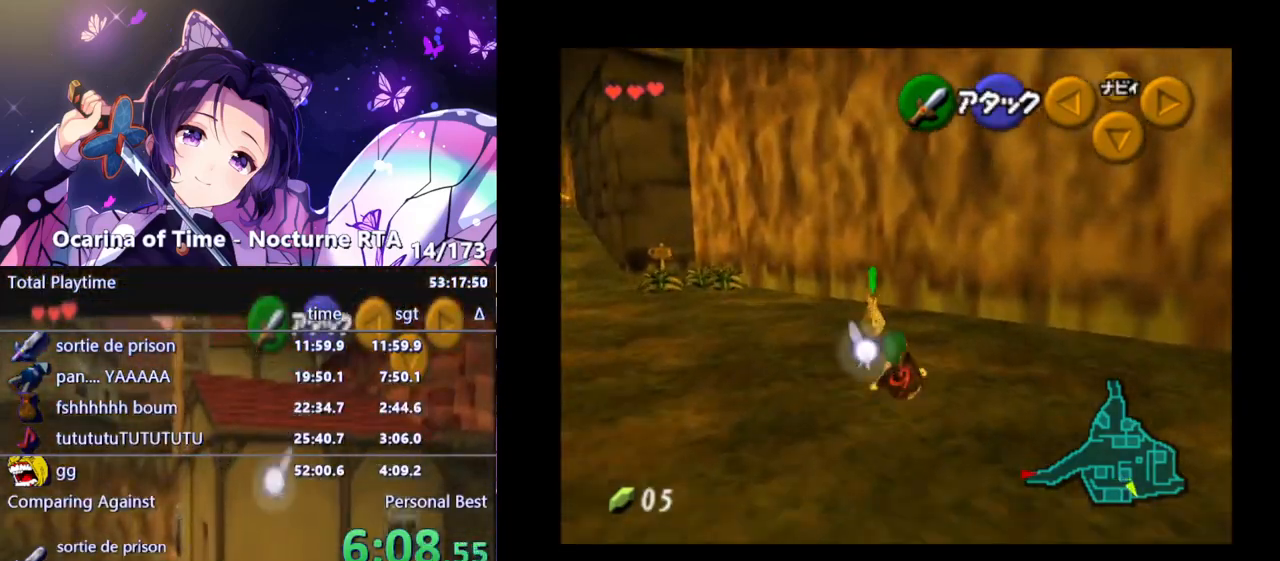
{"buttons": ["A"], "left_stick": "center", "right_stick": "center", "events": [[217, "left_stick", "up-left"], [417, "A", "down"], [450, "left_stick", "center"]]}
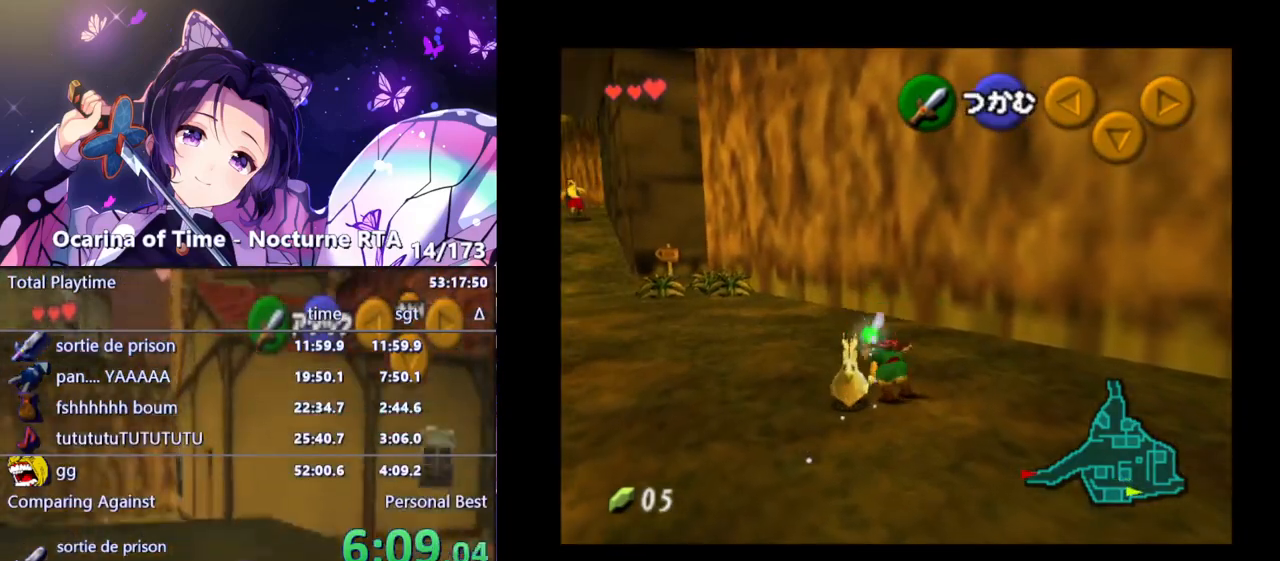
{"buttons": [], "left_stick": "left", "right_stick": "center", "events": [[17, "A", "up"], [83, "A", "down"], [150, "A", "up"], [350, "left_stick", "left"]]}
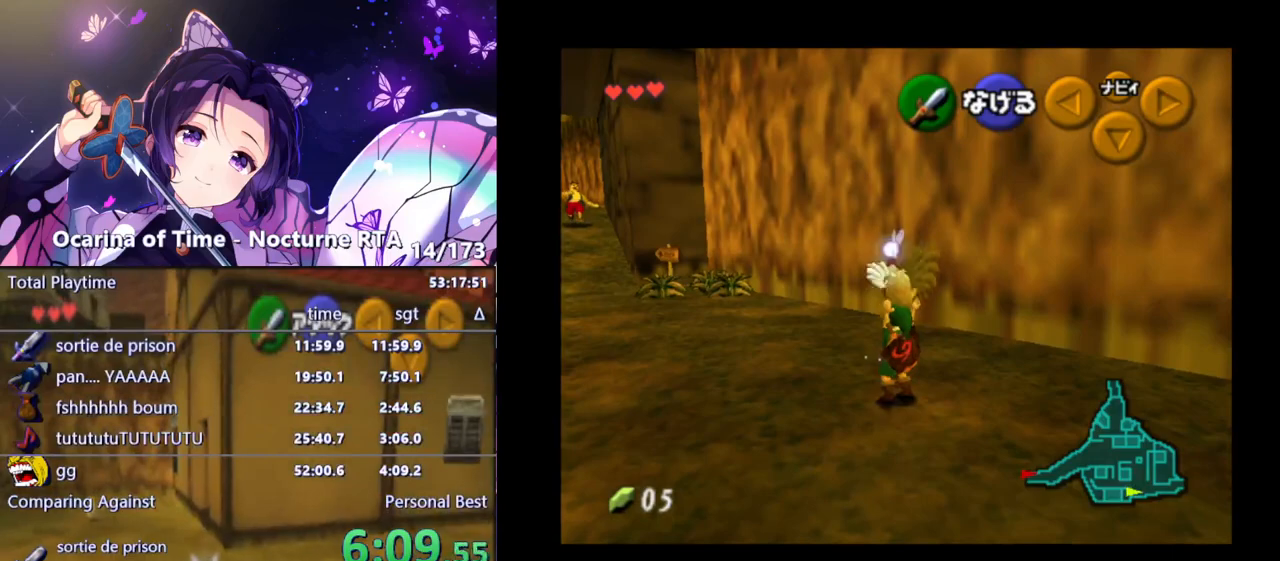
{"buttons": [], "left_stick": "center", "right_stick": "center", "events": [[267, "L1", "down"], [267, "left_stick", "center"], [400, "L1", "up"]]}
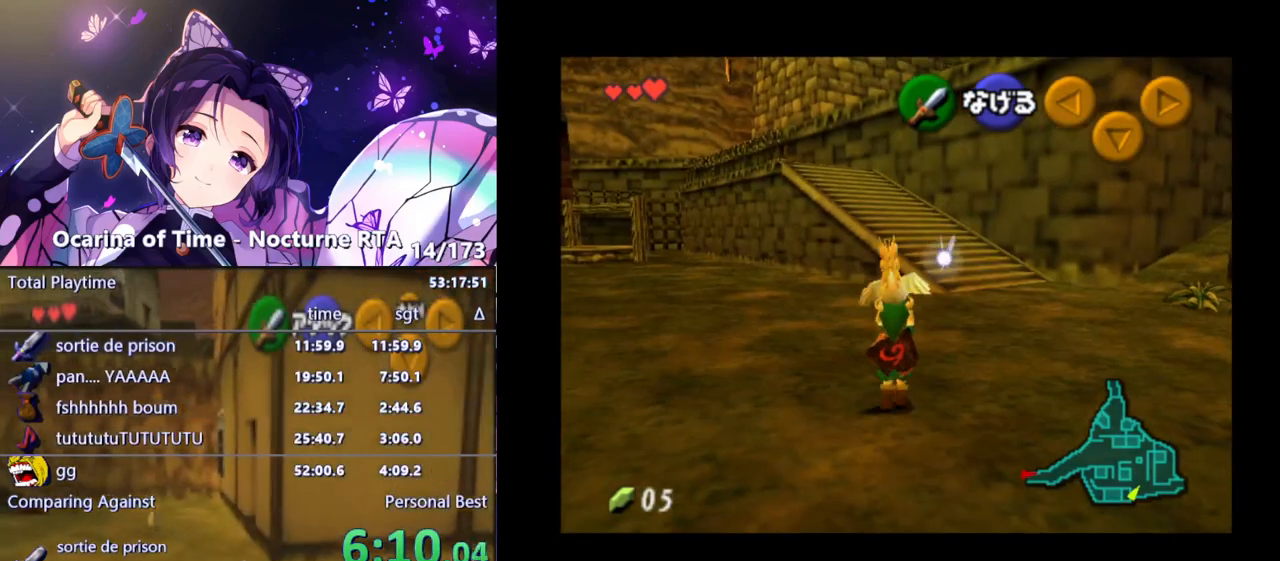
{"buttons": ["L1"], "left_stick": "down", "right_stick": "center", "events": [[100, "left_stick", "down"], [183, "L1", "down"]]}
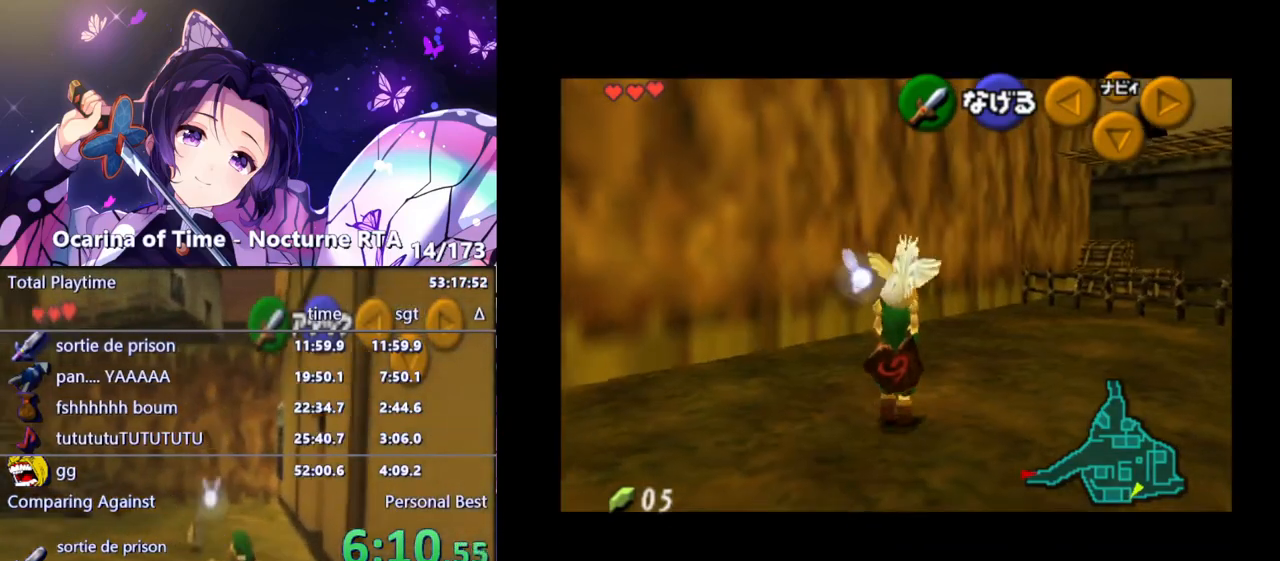
{"buttons": ["L1"], "left_stick": "down", "right_stick": "center", "events": []}
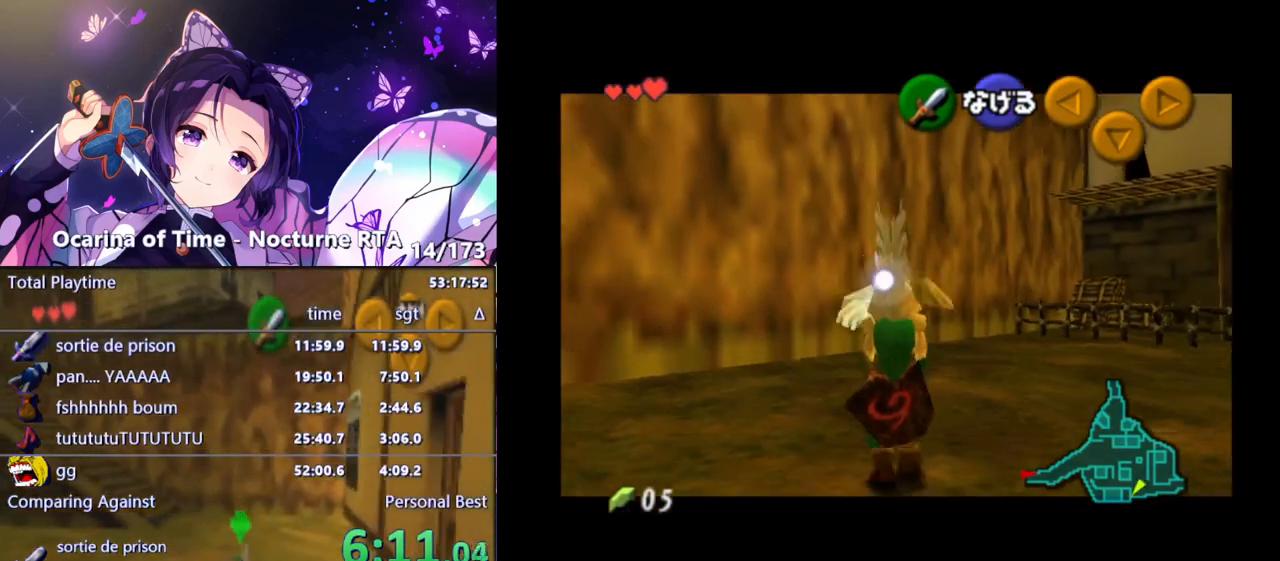
{"buttons": ["L1"], "left_stick": "down", "right_stick": "center", "events": []}
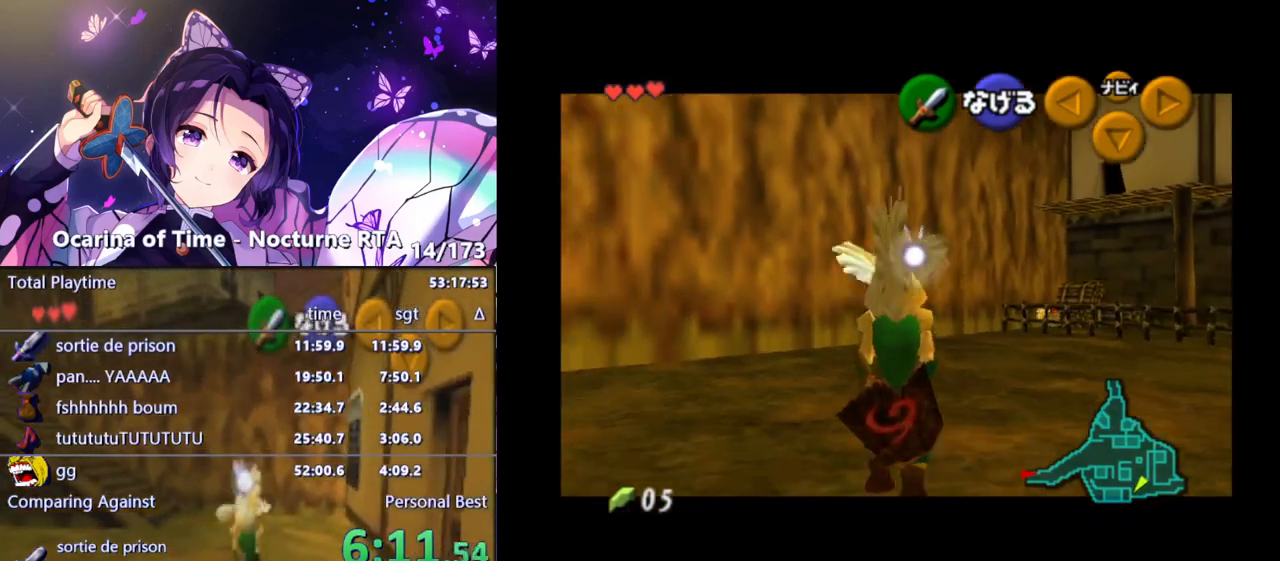
{"buttons": [], "left_stick": "down-left", "right_stick": "center", "events": [[300, "L1", "up"], [350, "left_stick", "down-left"]]}
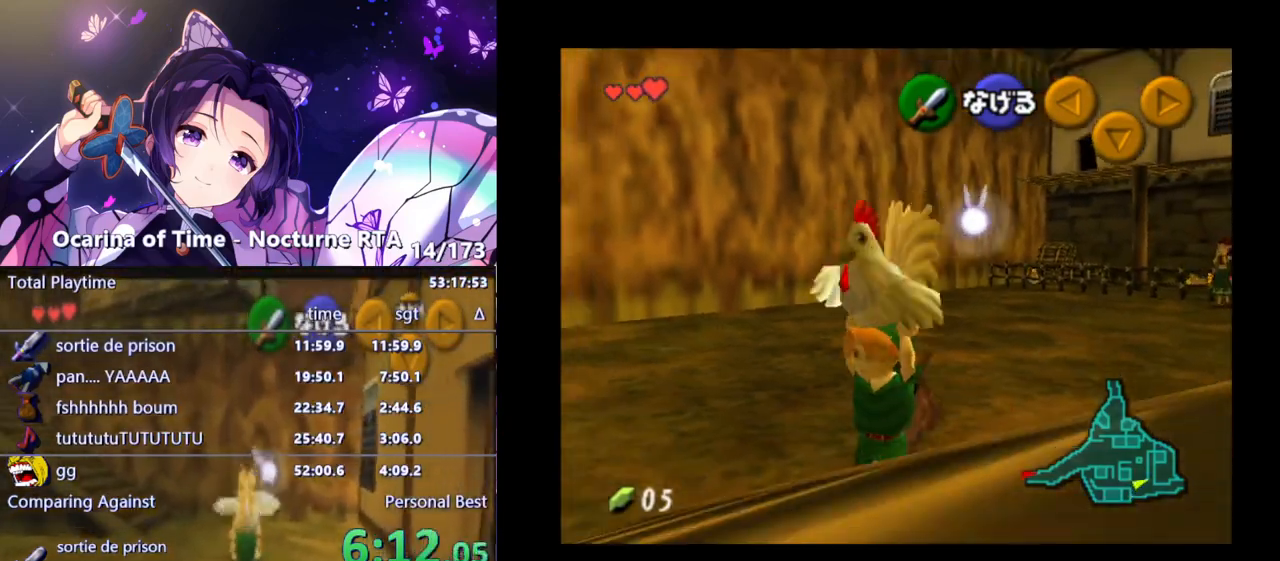
{"buttons": [], "left_stick": "down", "right_stick": "center", "events": [[267, "left_stick", "down"]]}
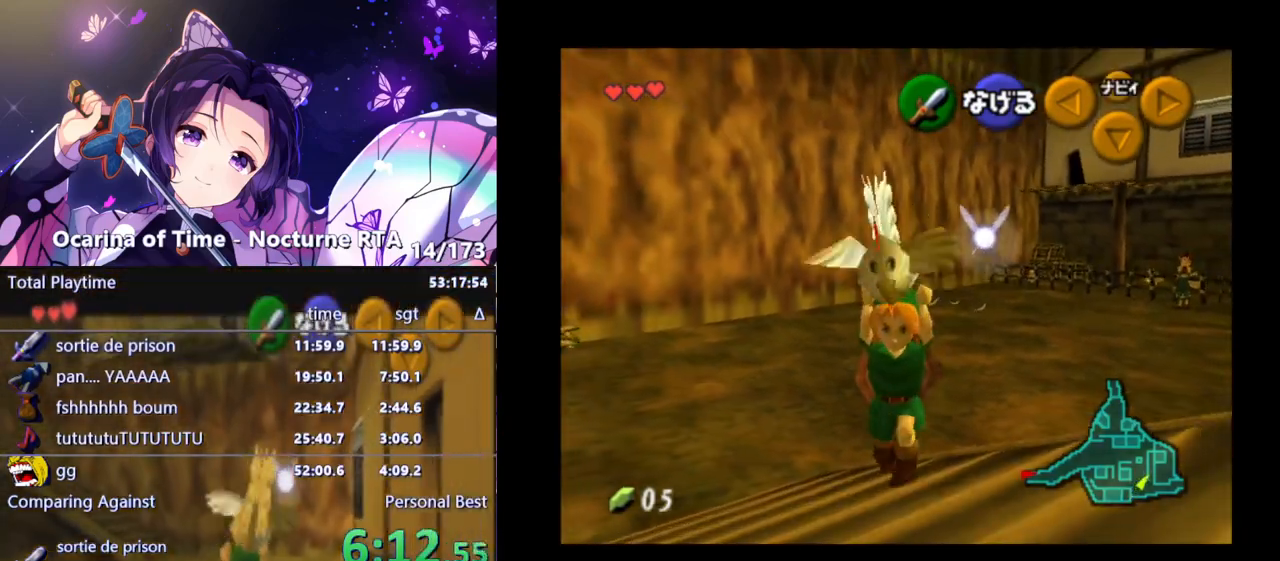
{"buttons": [], "left_stick": "up", "right_stick": "center", "events": [[117, "left_stick", "down-right"], [283, "L1", "down"], [367, "left_stick", "center"], [433, "L1", "up"], [500, "left_stick", "up"]]}
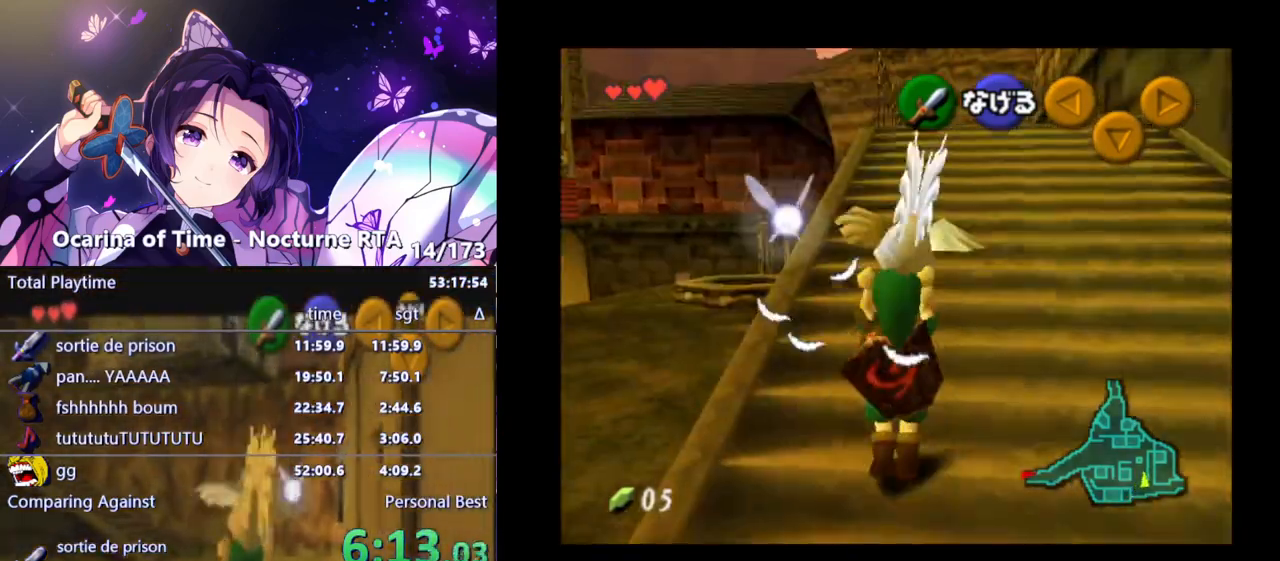
{"buttons": [], "left_stick": "up-right", "right_stick": "center", "events": [[450, "left_stick", "up-right"]]}
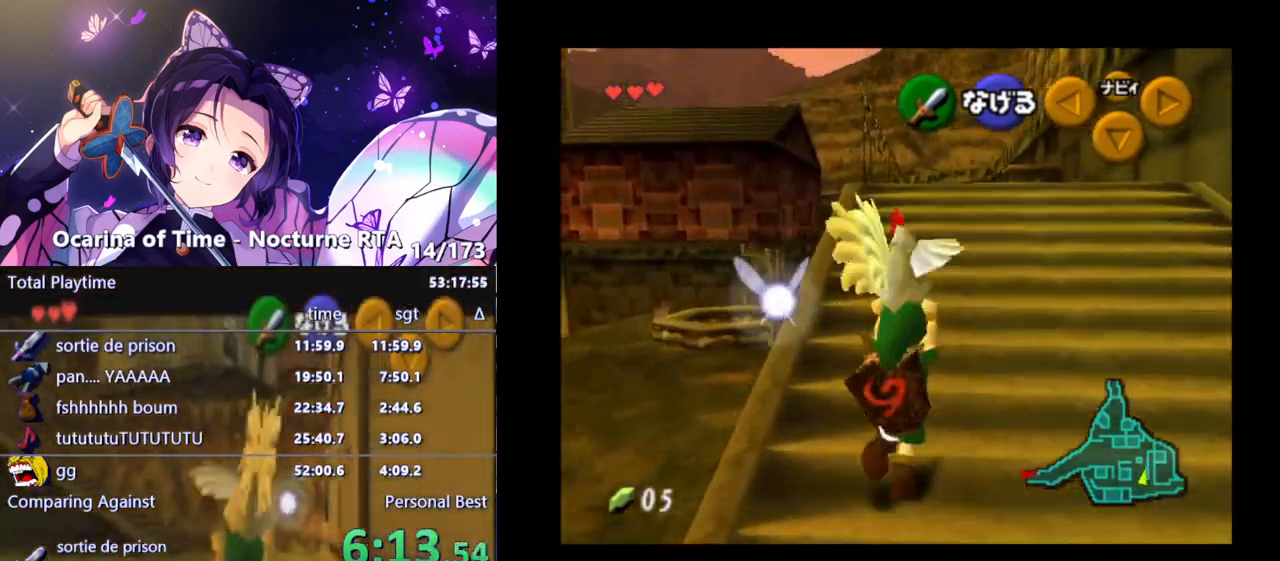
{"buttons": ["L1"], "left_stick": "down", "right_stick": "center", "events": [[50, "left_stick", "up"], [150, "left_stick", "center"], [267, "left_stick", "down"], [367, "L1", "down"]]}
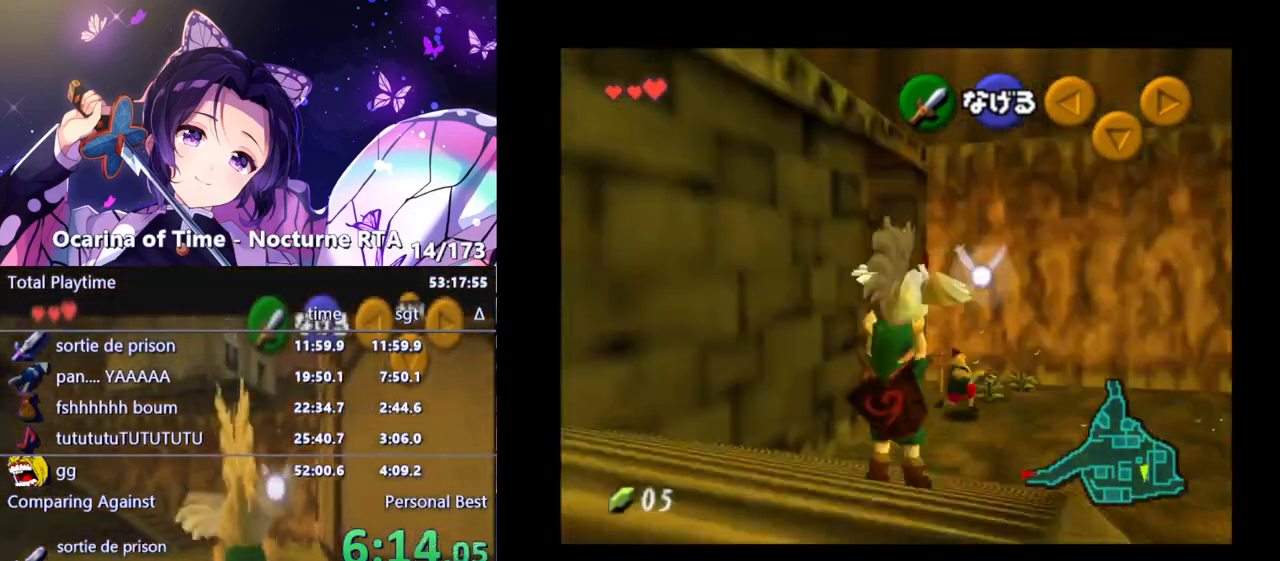
{"buttons": ["L1"], "left_stick": "down", "right_stick": "center", "events": []}
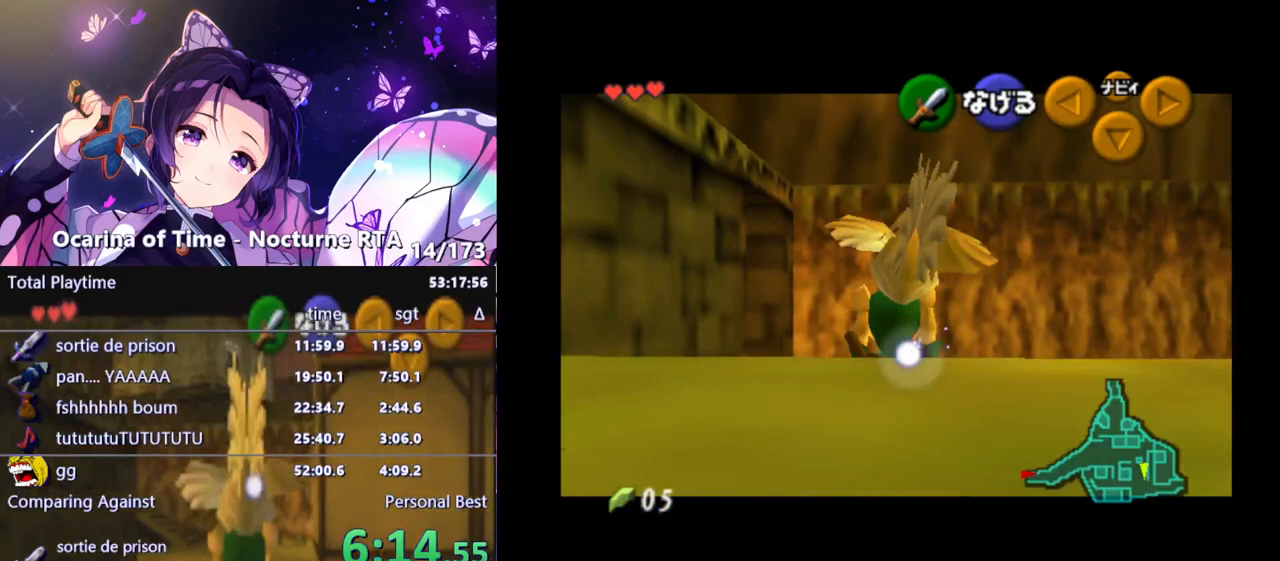
{"buttons": ["L1"], "left_stick": "down", "right_stick": "center", "events": []}
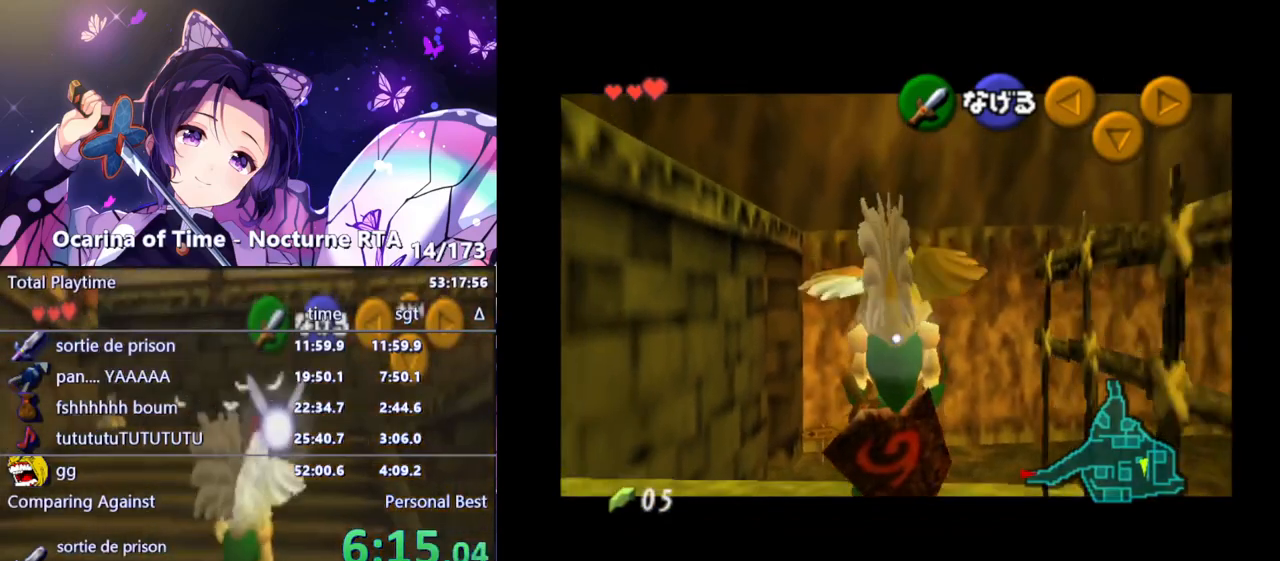
{"buttons": ["L1"], "left_stick": "down", "right_stick": "center", "events": []}
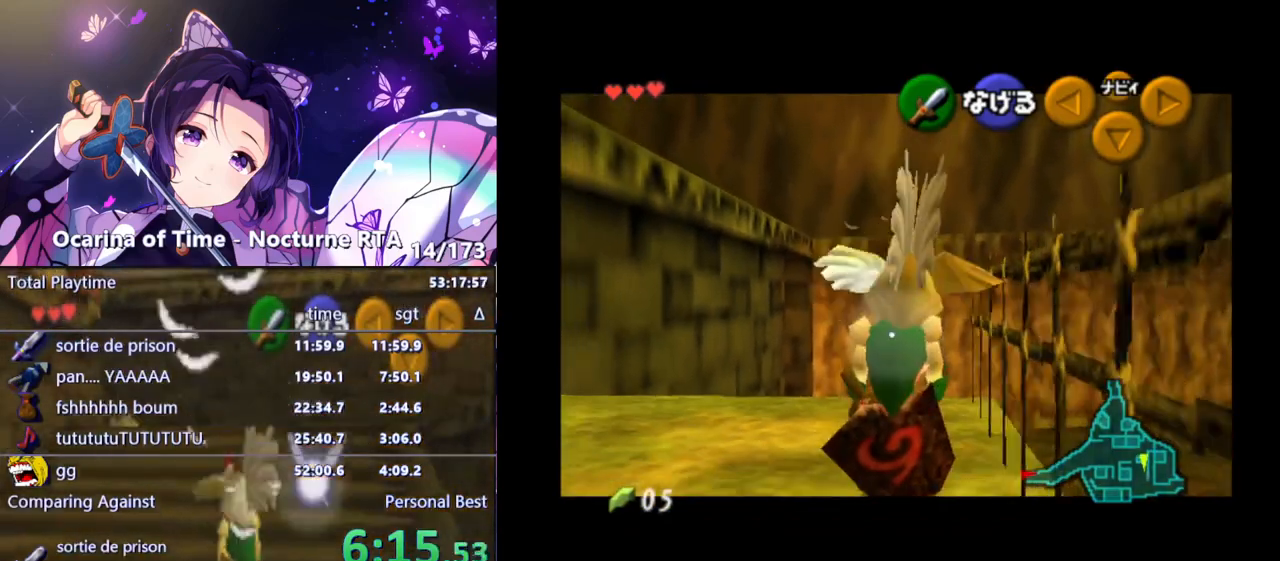
{"buttons": ["L1"], "left_stick": "down", "right_stick": "center", "events": []}
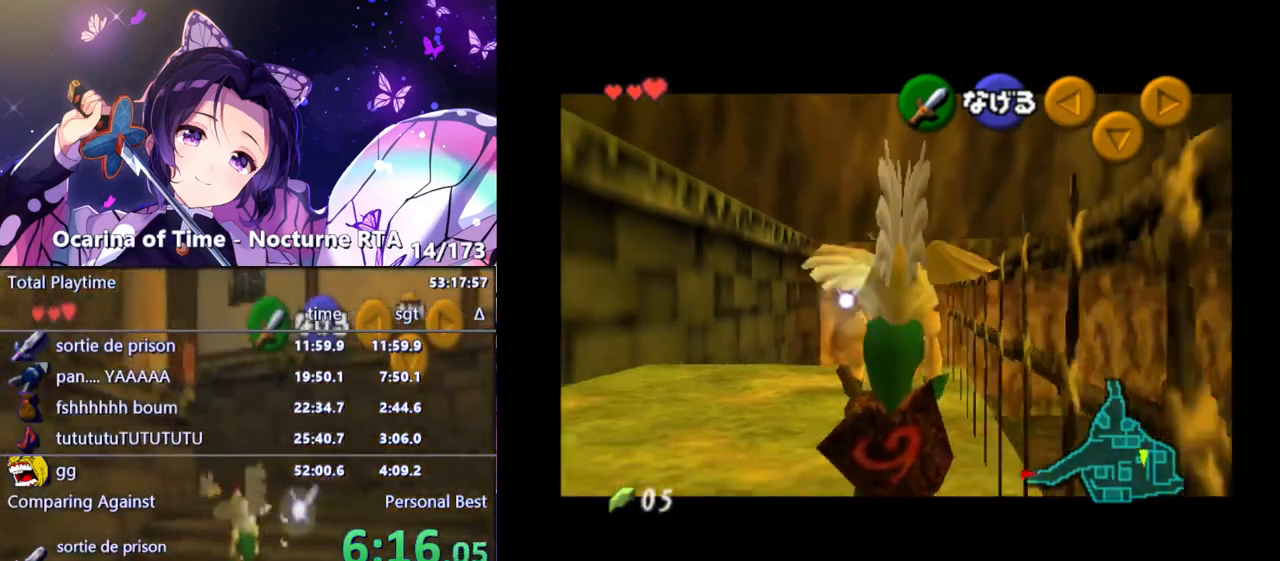
{"buttons": [], "left_stick": "center", "right_stick": "center", "events": [[200, "L1", "up"], [300, "L1", "down"], [417, "L1", "up"], [433, "left_stick", "center"]]}
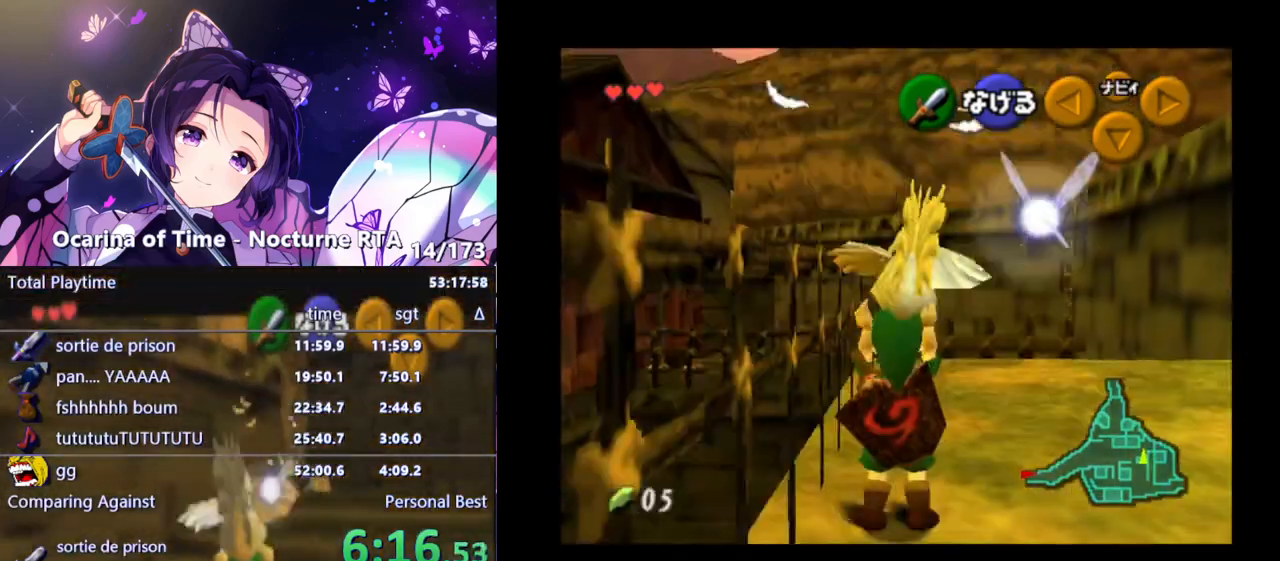
{"buttons": [], "left_stick": "up", "right_stick": "center", "events": [[33, "left_stick", "up"]]}
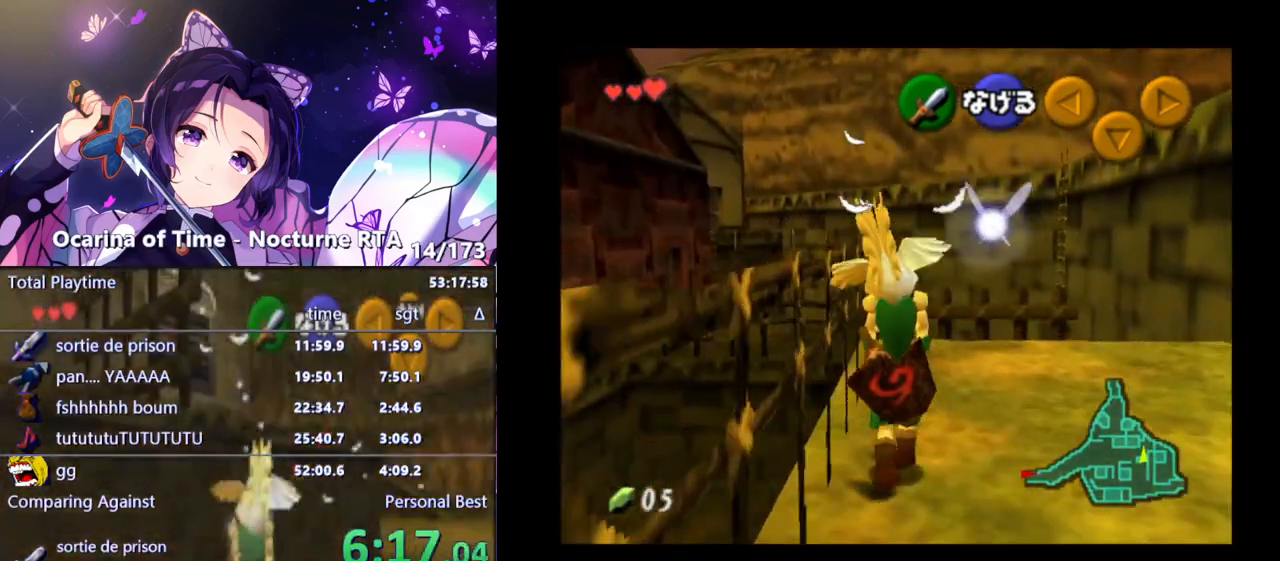
{"buttons": [], "left_stick": "up", "right_stick": "center", "events": []}
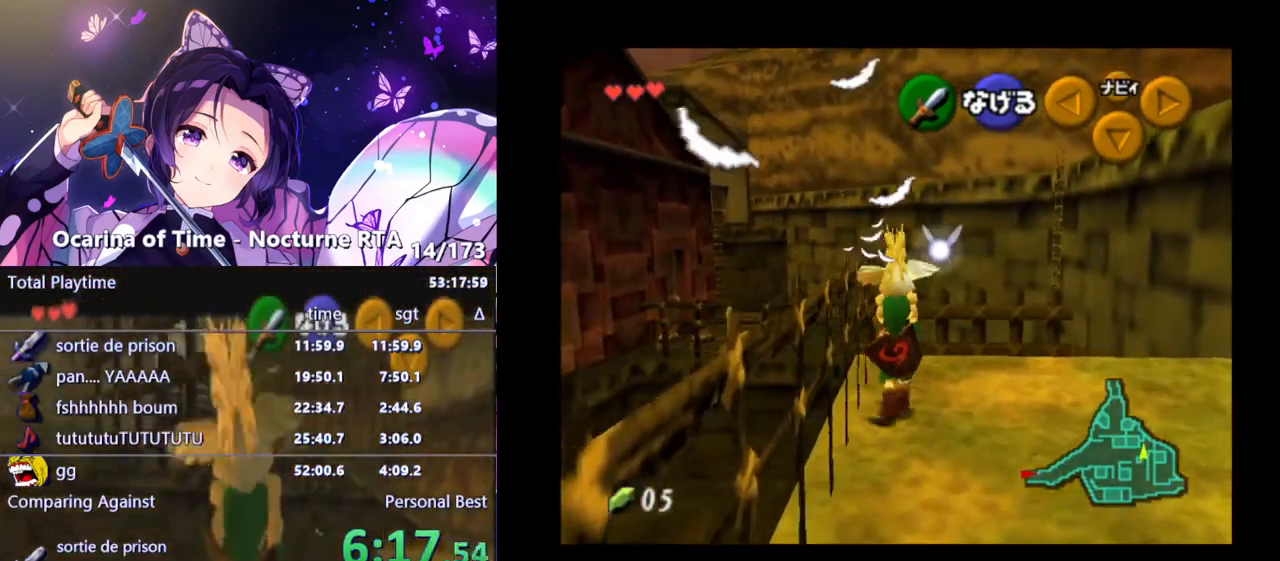
{"buttons": [], "left_stick": "up", "right_stick": "center", "events": []}
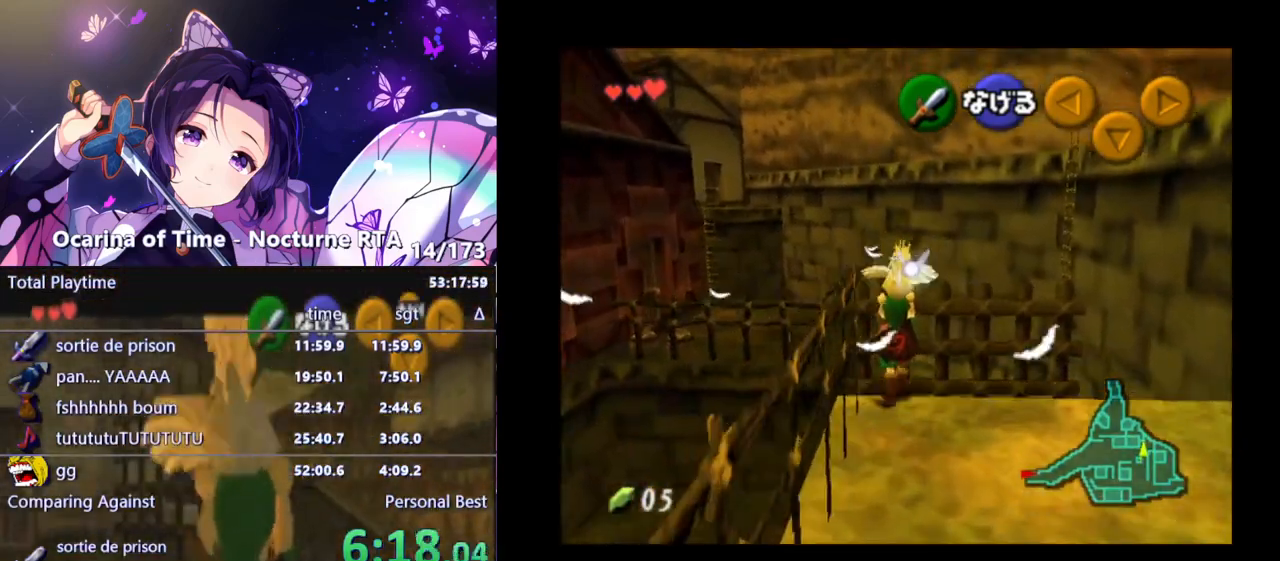
{"buttons": [], "left_stick": "up-left", "right_stick": "center", "events": [[233, "left_stick", "up-left"]]}
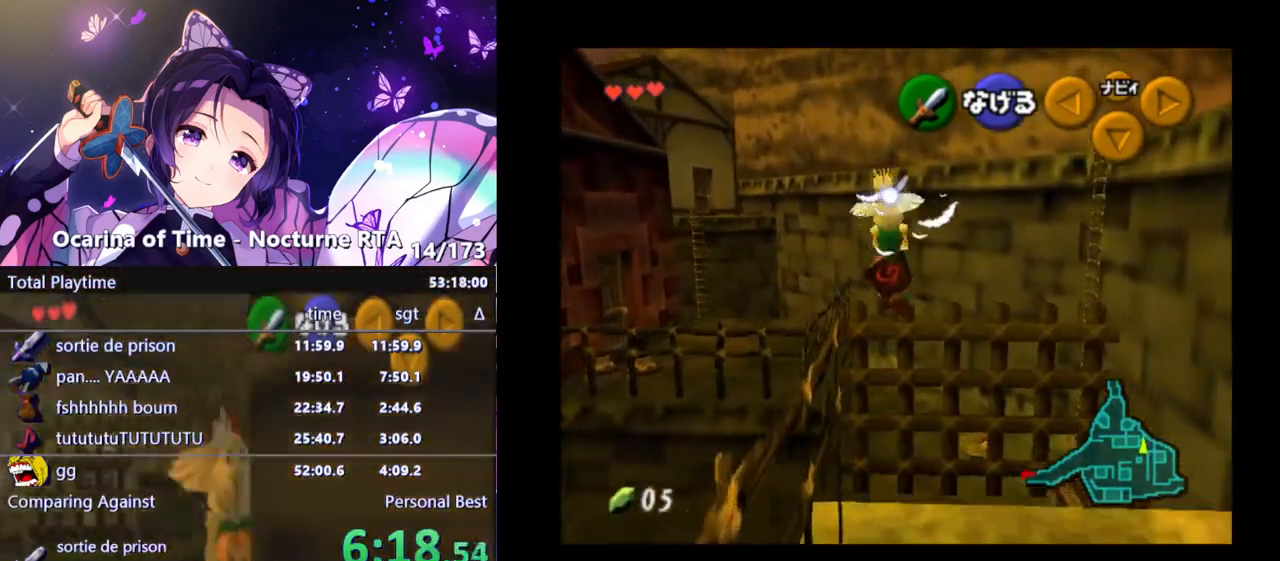
{"buttons": [], "left_stick": "up-left", "right_stick": "center", "events": []}
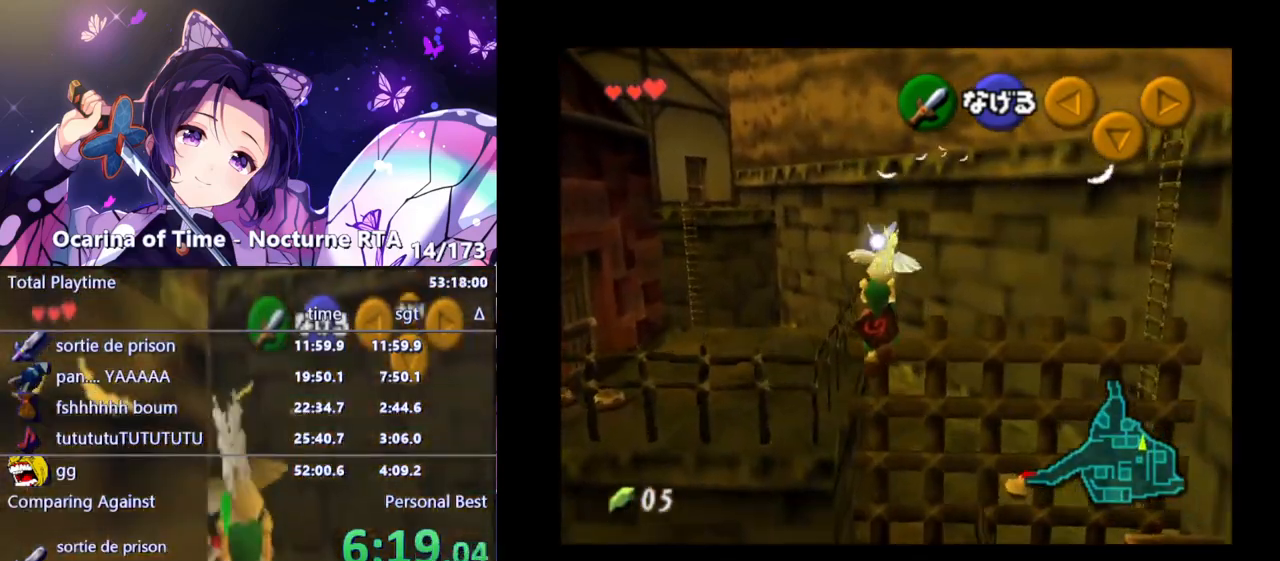
{"buttons": [], "left_stick": "center", "right_stick": "center", "events": [[417, "left_stick", "center"]]}
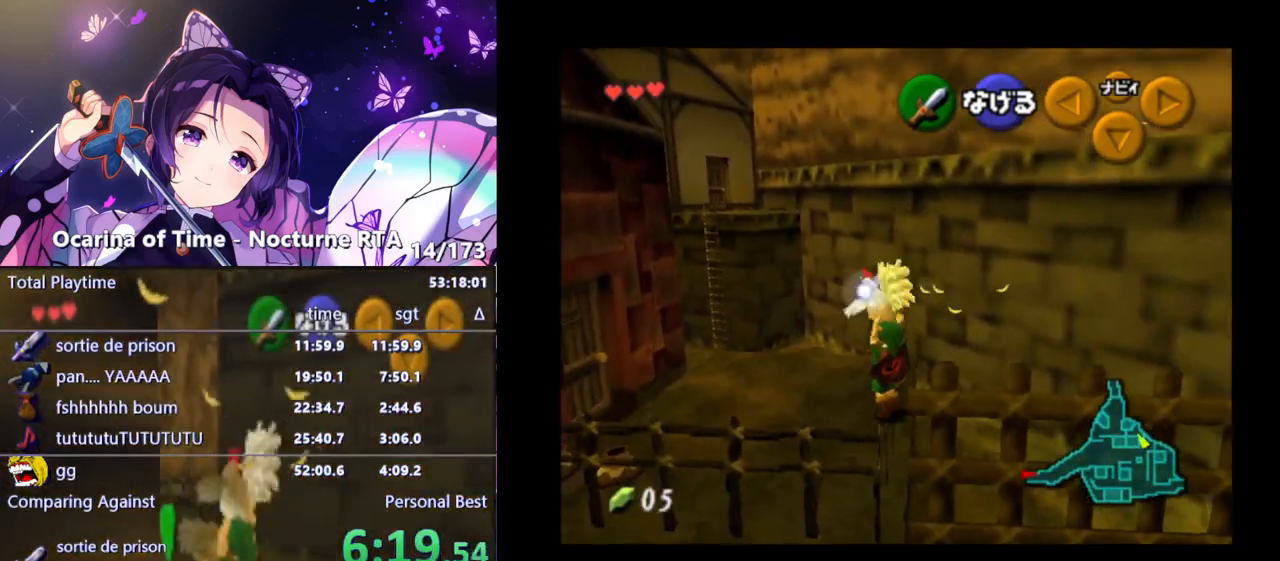
{"buttons": [], "left_stick": "center", "right_stick": "center", "events": [[167, "left_stick", "down-left"], [300, "left_stick", "center"], [350, "A", "down"], [467, "A", "up"]]}
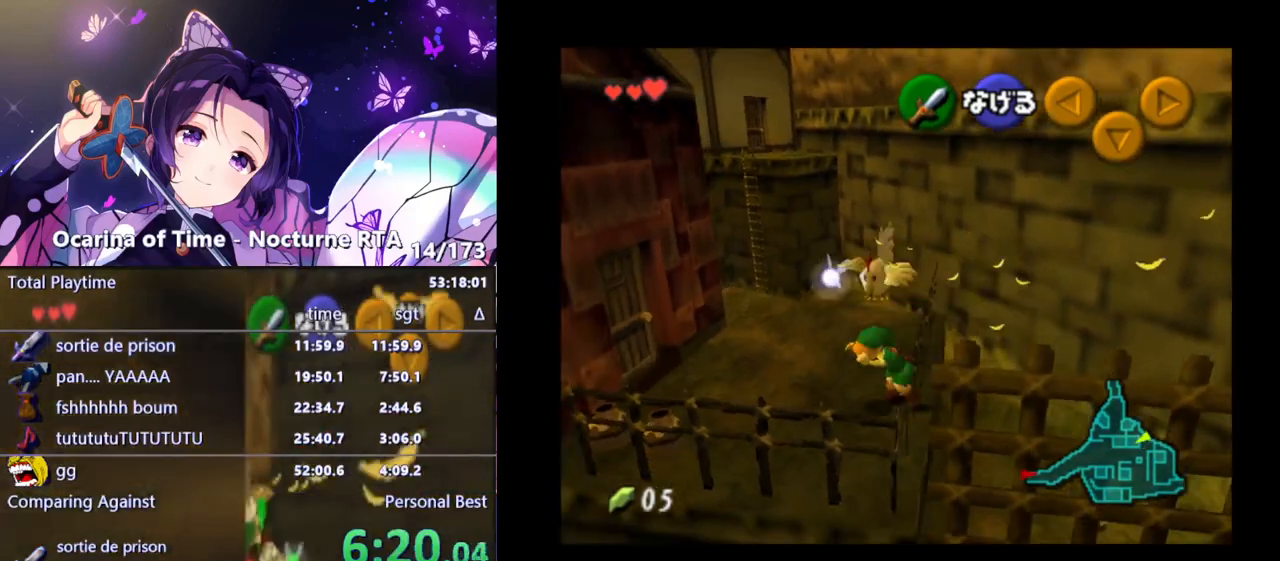
{"buttons": [], "left_stick": "up-right", "right_stick": "center", "events": [[133, "left_stick", "up-right"]]}
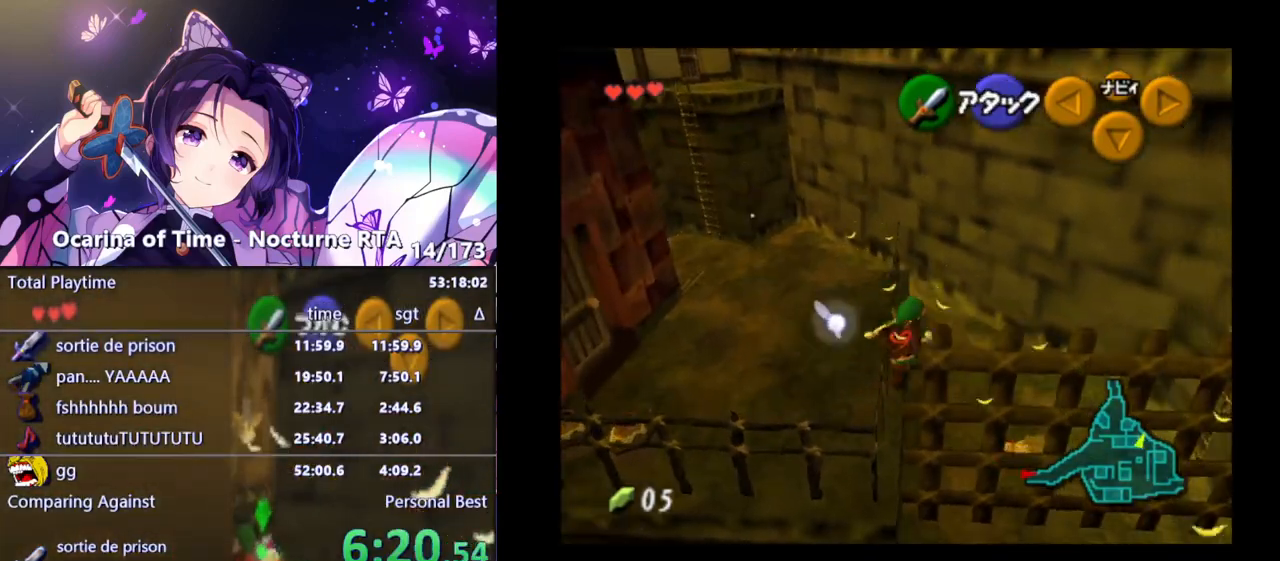
{"buttons": [], "left_stick": "up-right", "right_stick": "center", "events": []}
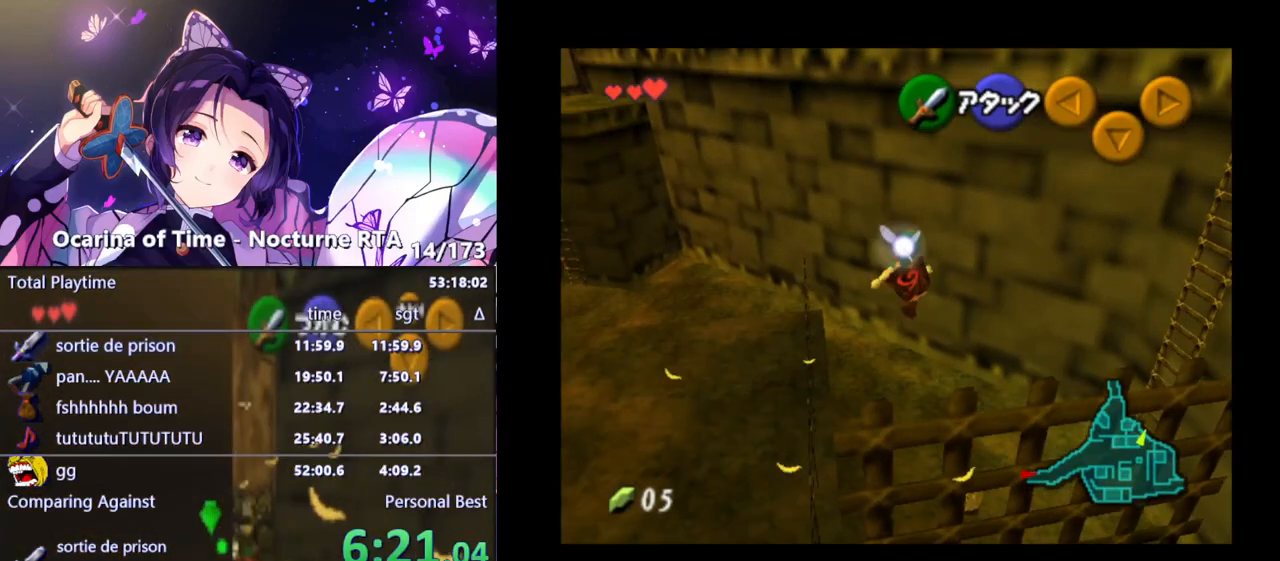
{"buttons": [], "left_stick": "center", "right_stick": "center", "events": [[267, "left_stick", "center"]]}
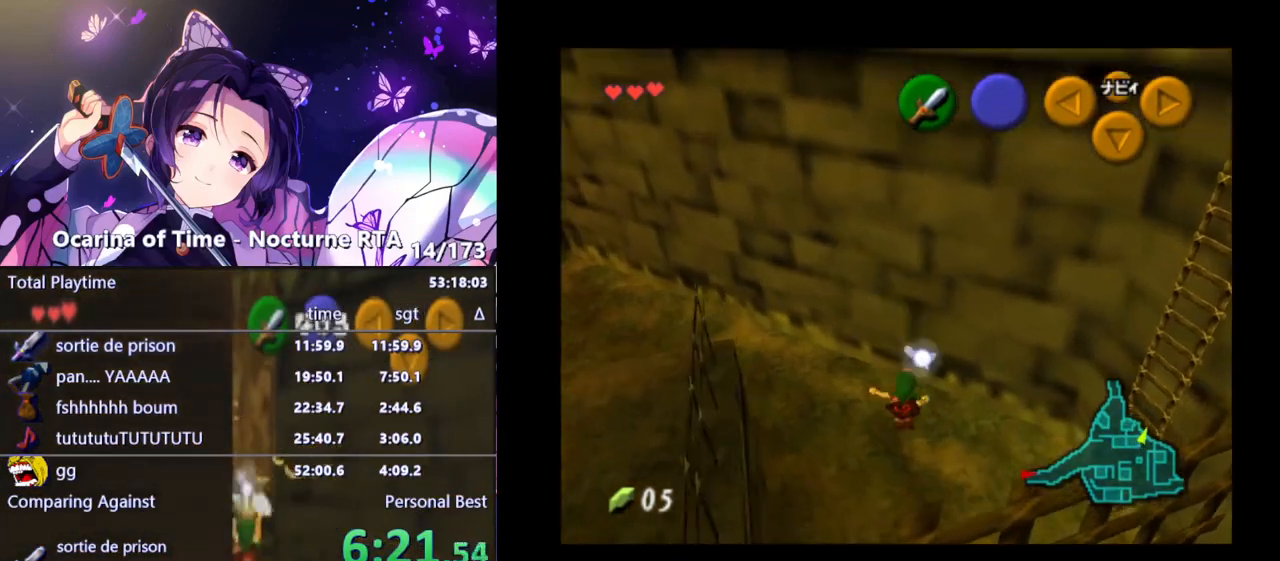
{"buttons": ["A"], "left_stick": "center", "right_stick": "center", "events": [[317, "left_stick", "down"], [483, "A", "down"], [483, "left_stick", "center"]]}
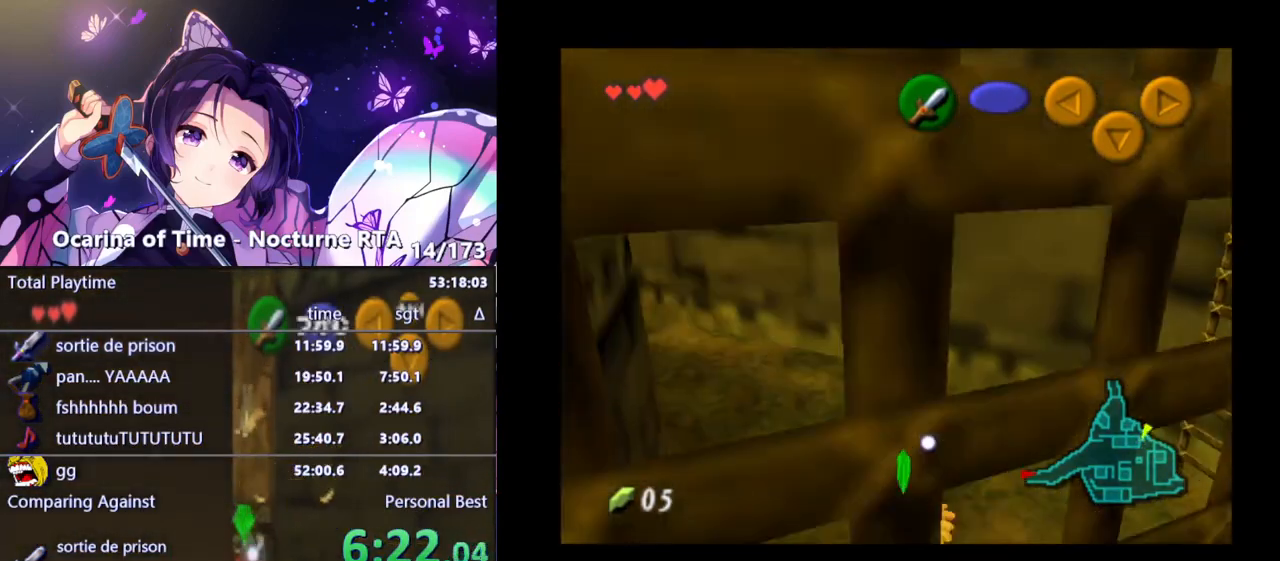
{"buttons": [], "left_stick": "center", "right_stick": "center", "events": [[83, "A", "up"], [150, "A", "down"], [233, "A", "up"], [300, "A", "down"], [383, "A", "up"]]}
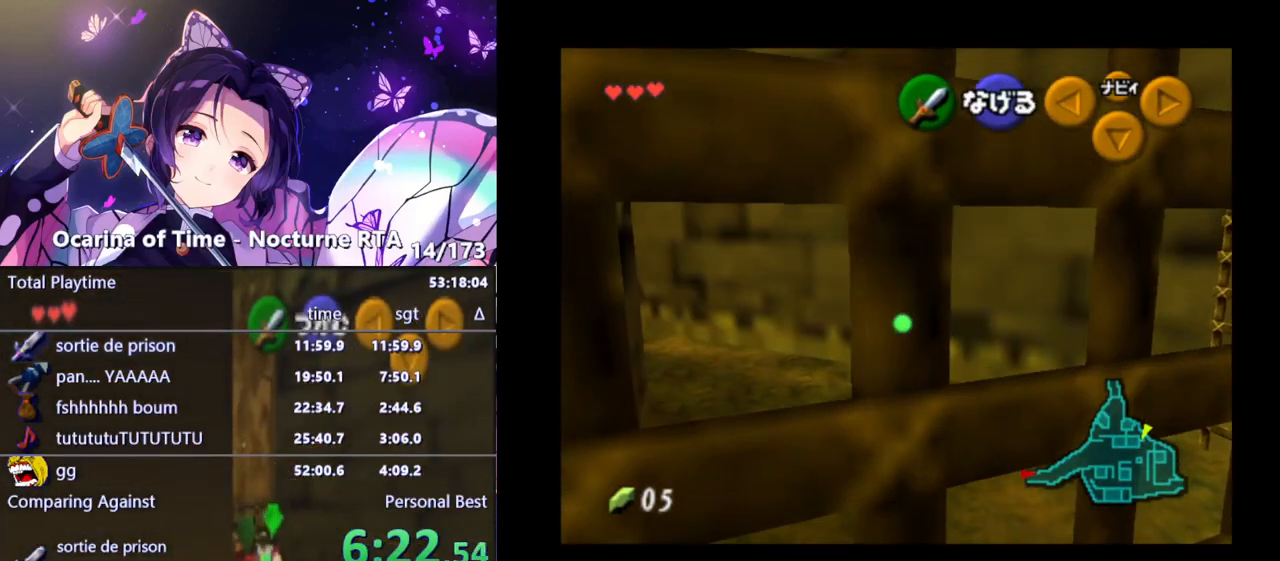
{"buttons": [], "left_stick": "up-left", "right_stick": "center", "events": [[150, "left_stick", "up-left"]]}